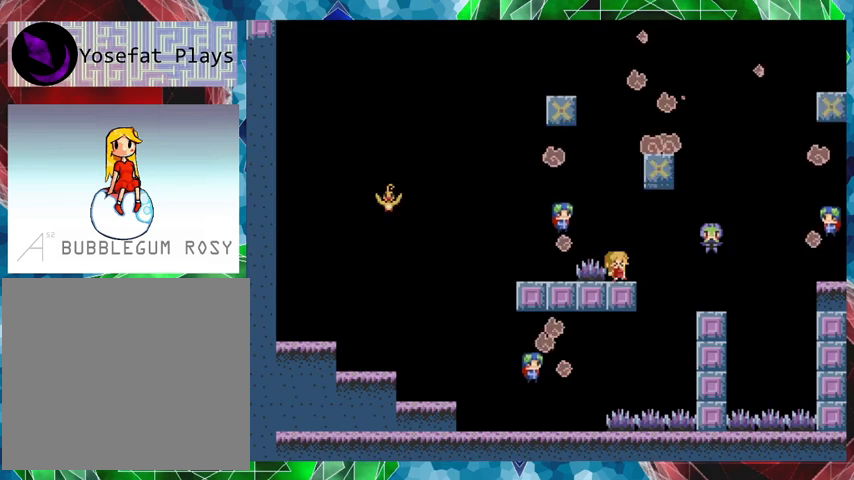
Gameplay with a controller (Nintendo layout); each line is a JSON object with the inputs held at the frame after it. "events" lists button and stick changes between this image and that frame as [ms after this image, input, new state], when the widget could be followed in between. Not read: L3 R3 left_stick.
{"buttons": ["DPAD_RIGHT"], "events": [[167, "B", "up"], [267, "DPAD_LEFT", "up"], [433, "DPAD_RIGHT", "down"]]}
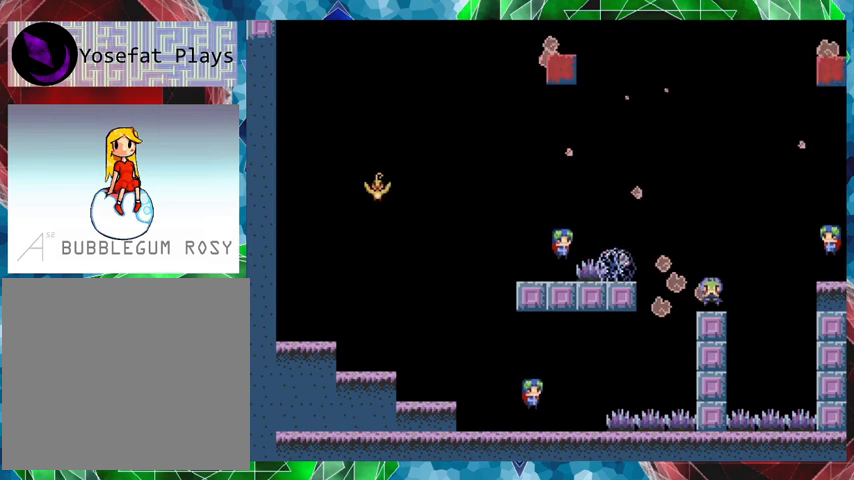
{"buttons": [], "events": [[33, "DPAD_RIGHT", "up"]]}
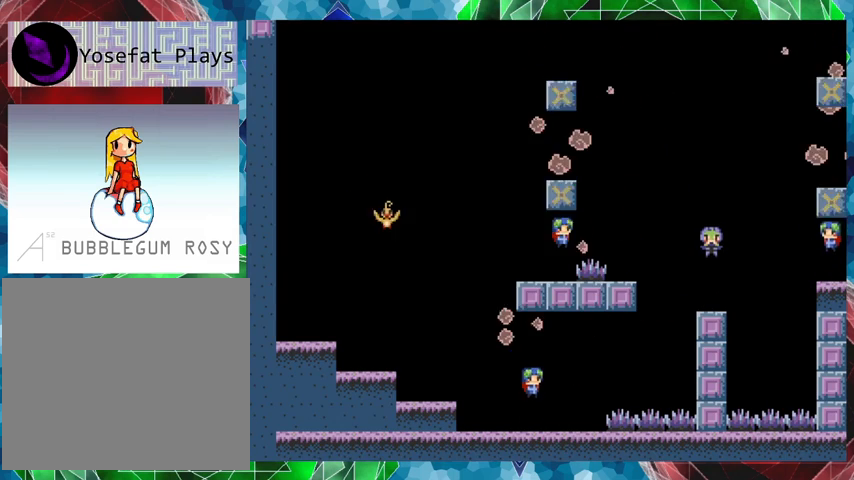
{"buttons": [], "events": []}
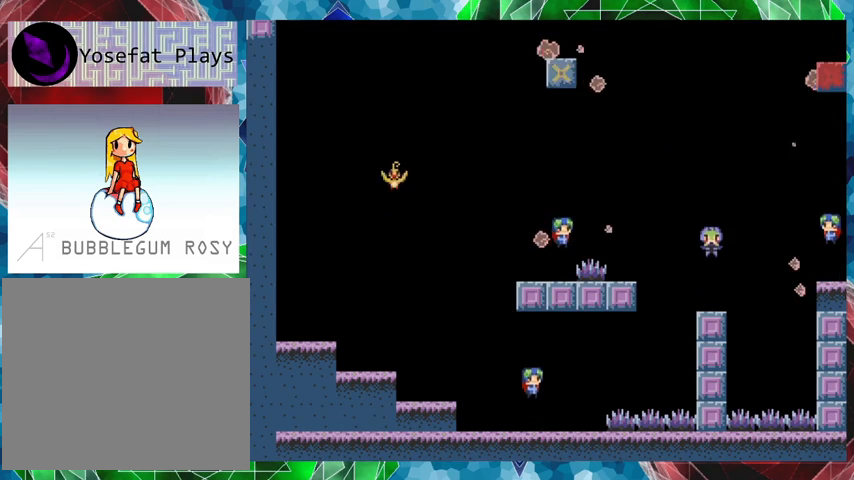
{"buttons": [], "events": []}
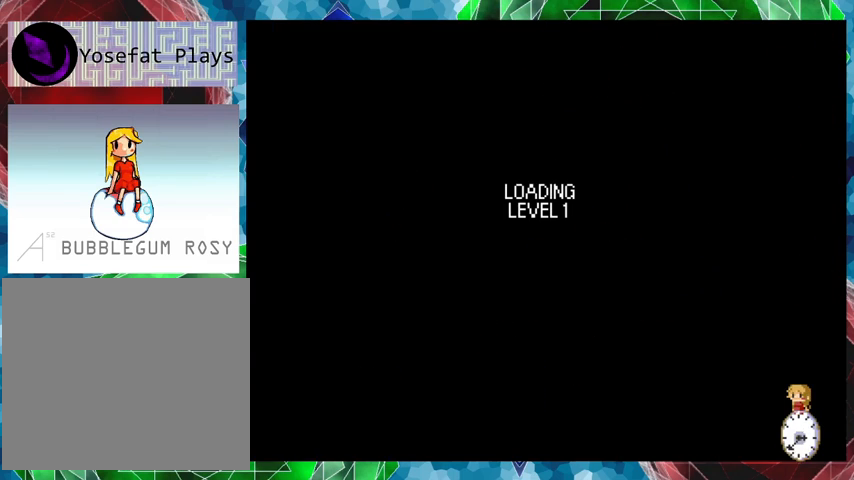
{"buttons": [], "events": []}
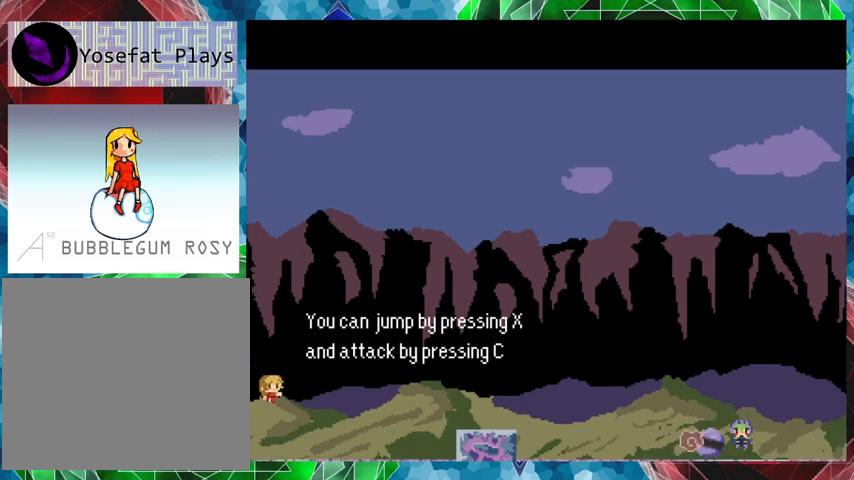
{"buttons": ["DPAD_RIGHT"], "events": [[467, "DPAD_RIGHT", "down"]]}
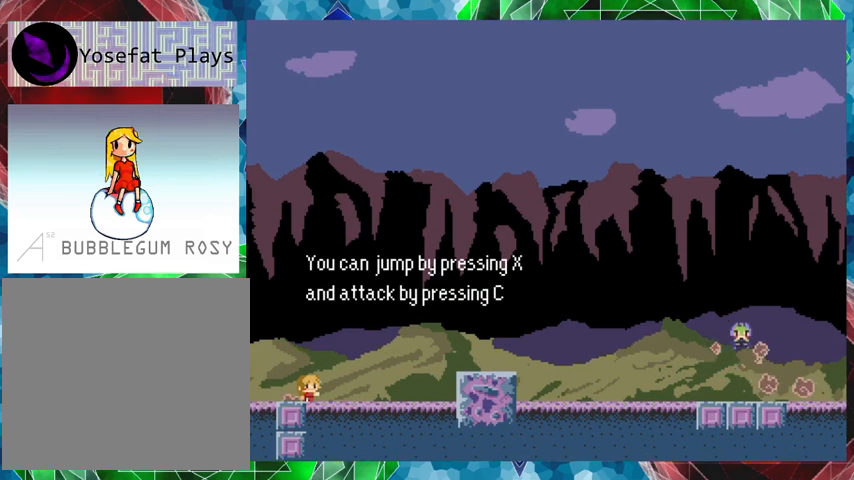
{"buttons": [], "events": [[433, "DPAD_RIGHT", "up"]]}
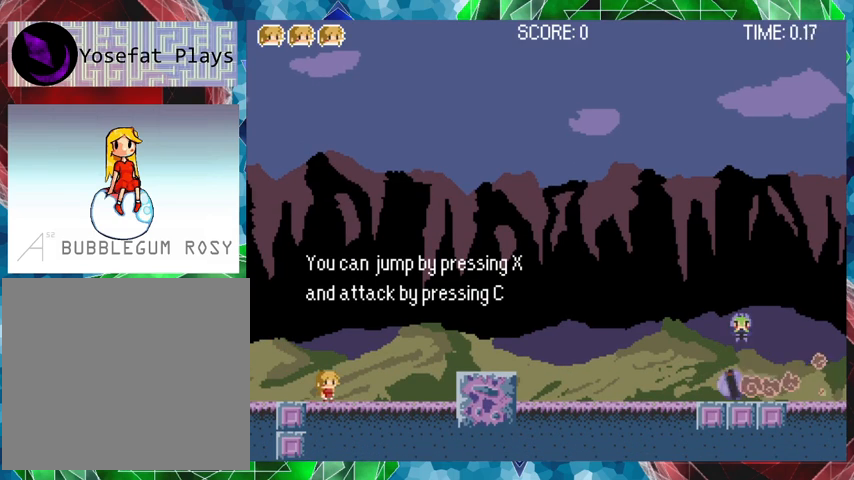
{"buttons": ["DPAD_RIGHT"], "events": [[100, "DPAD_RIGHT", "down"], [133, "B", "down"], [233, "B", "up"]]}
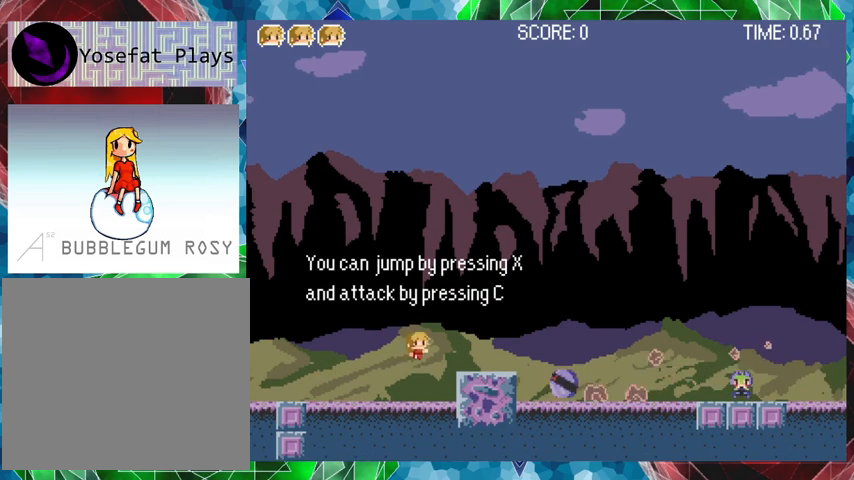
{"buttons": ["DPAD_RIGHT"], "events": [[300, "B", "down"], [433, "B", "up"]]}
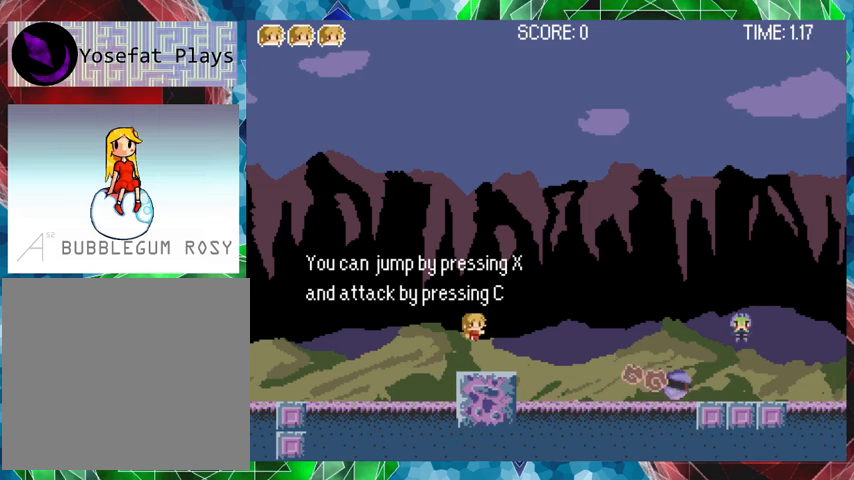
{"buttons": ["Y"], "events": [[233, "DPAD_RIGHT", "up"], [300, "Y", "down"], [433, "Y", "up"], [467, "Y", "down"]]}
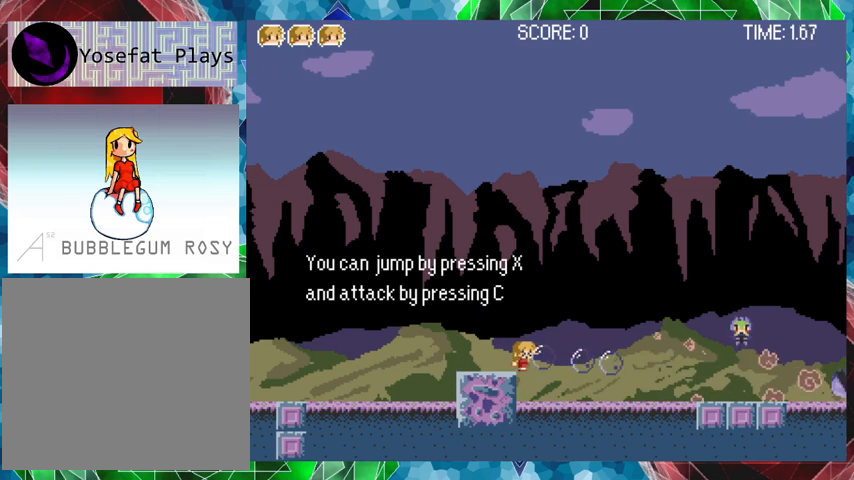
{"buttons": ["Y"], "events": [[67, "Y", "up"], [167, "Y", "down"], [267, "Y", "up"], [333, "Y", "down"]]}
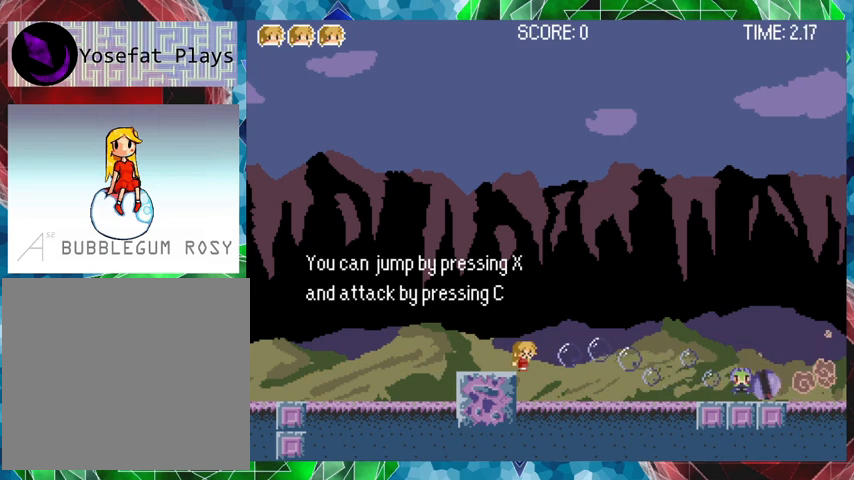
{"buttons": ["Y"], "events": []}
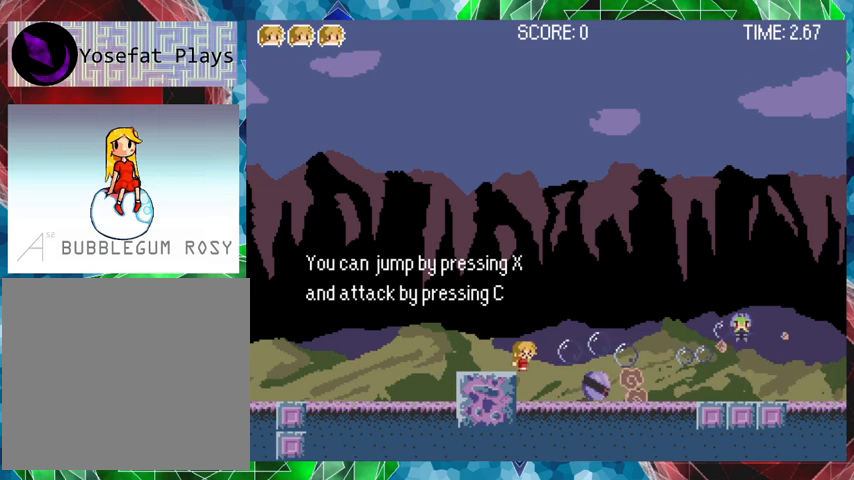
{"buttons": ["Y"], "events": []}
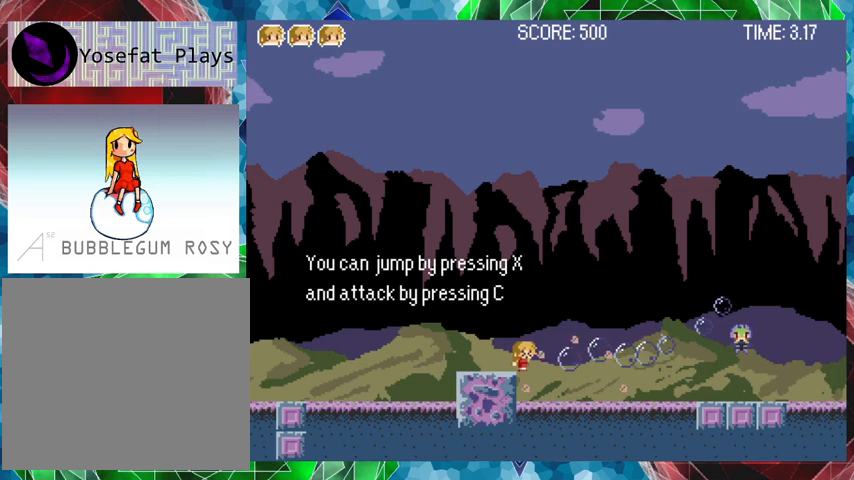
{"buttons": ["Y", "DPAD_RIGHT"], "events": [[100, "DPAD_RIGHT", "down"], [100, "Y", "up"], [367, "Y", "down"]]}
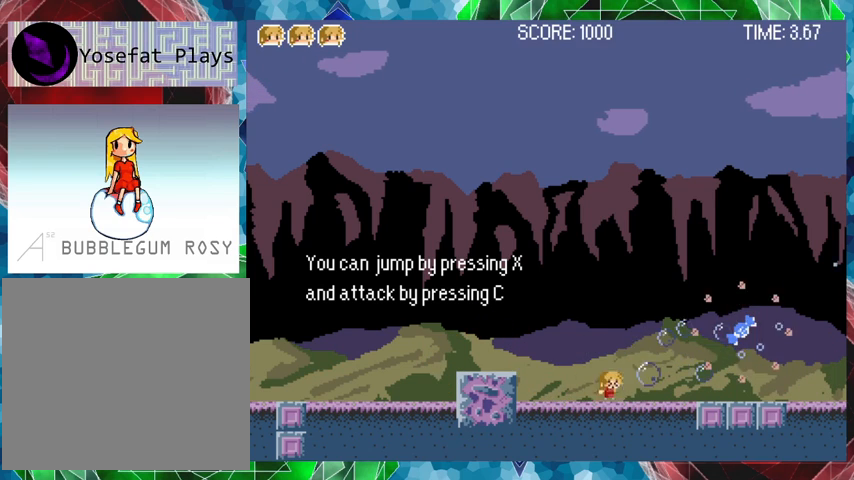
{"buttons": ["B", "DPAD_RIGHT"], "events": [[167, "Y", "up"], [367, "B", "down"]]}
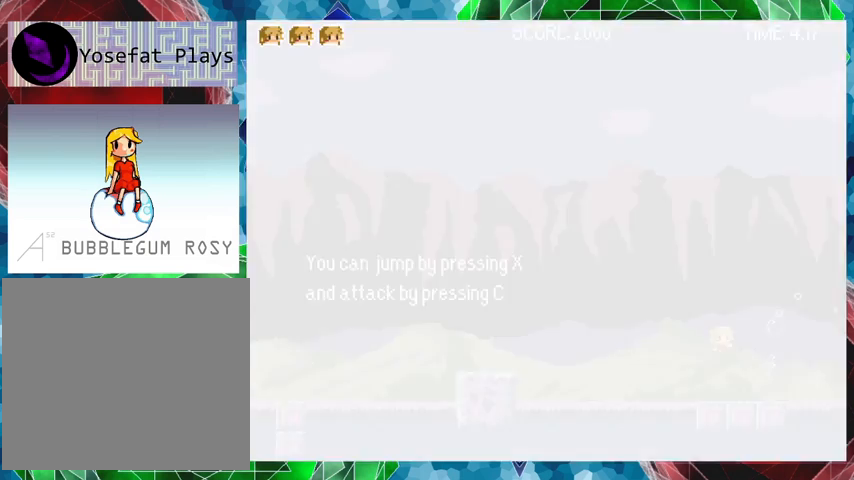
{"buttons": ["DPAD_RIGHT"], "events": [[33, "B", "up"]]}
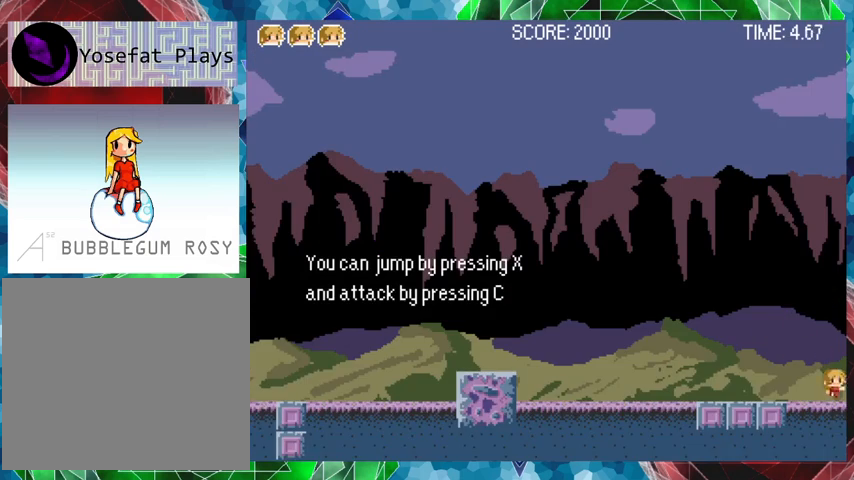
{"buttons": [], "events": [[167, "DPAD_RIGHT", "up"]]}
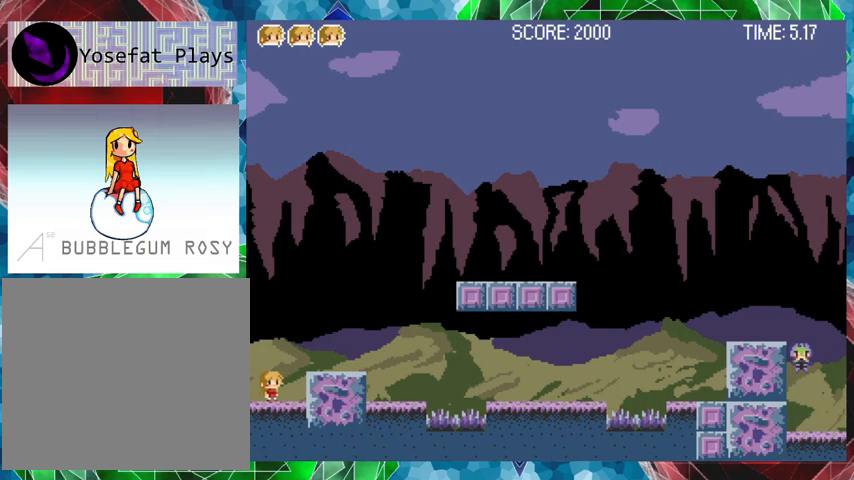
{"buttons": [], "events": [[167, "B", "down"], [167, "DPAD_RIGHT", "down"], [367, "B", "up"], [467, "DPAD_RIGHT", "up"]]}
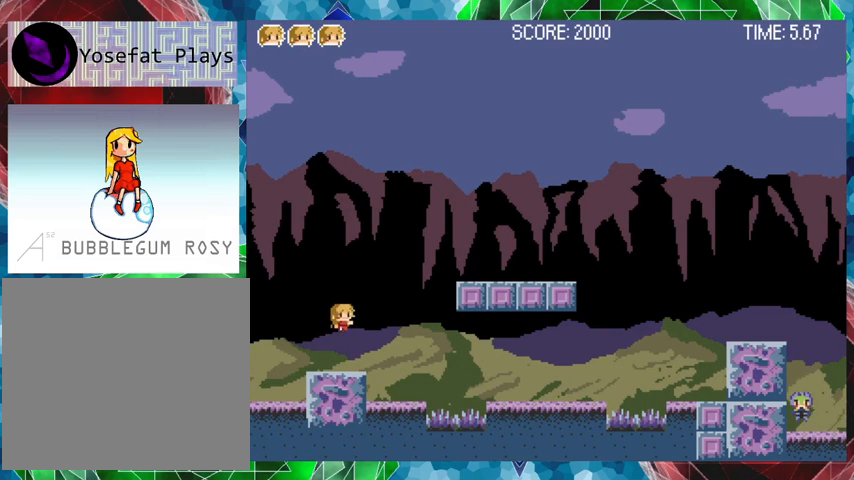
{"buttons": ["B", "DPAD_RIGHT"], "events": [[367, "B", "down"], [367, "DPAD_RIGHT", "down"]]}
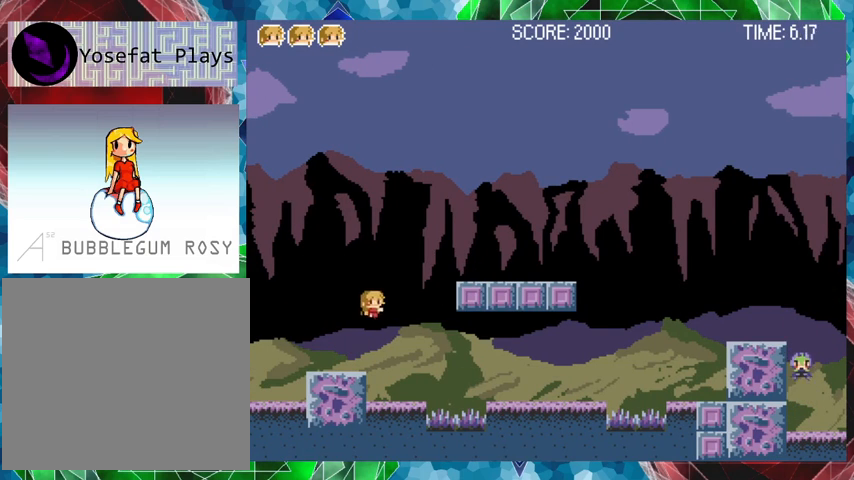
{"buttons": ["DPAD_RIGHT"], "events": [[67, "B", "up"], [133, "B", "down"], [267, "B", "up"]]}
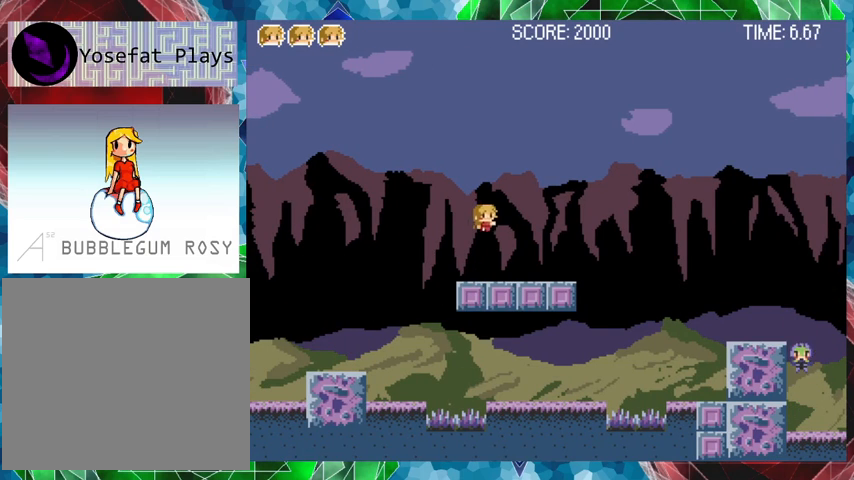
{"buttons": ["B", "DPAD_RIGHT"], "events": [[333, "B", "down"]]}
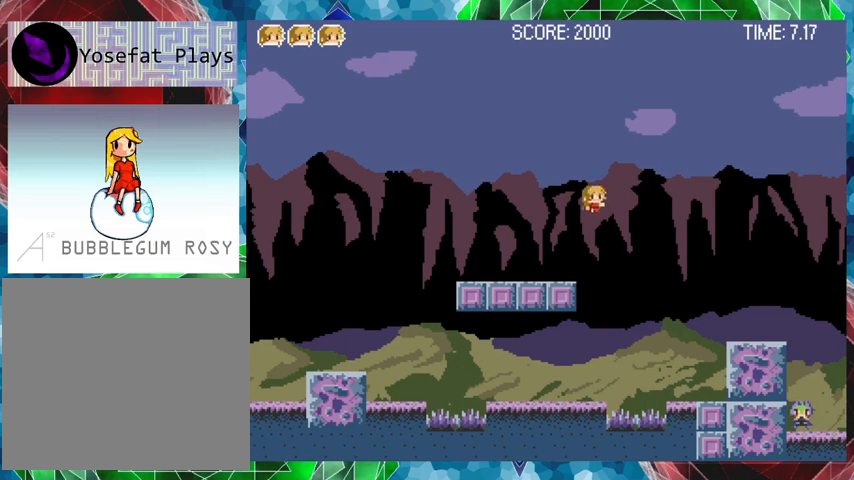
{"buttons": ["B", "DPAD_RIGHT"], "events": [[133, "B", "up"], [467, "B", "down"]]}
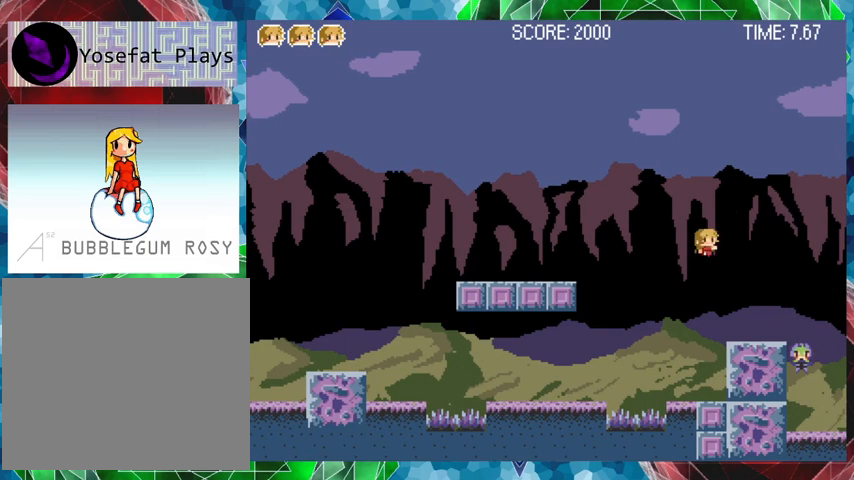
{"buttons": ["DPAD_RIGHT"], "events": [[400, "B", "up"]]}
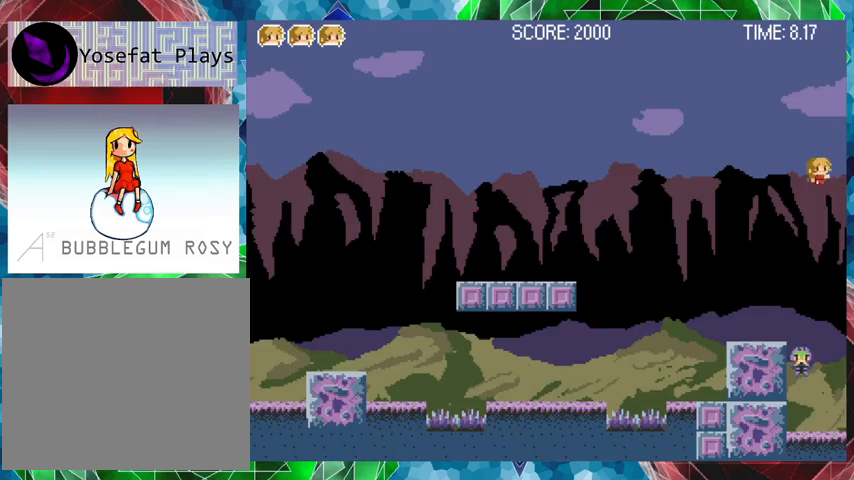
{"buttons": [], "events": [[367, "DPAD_RIGHT", "up"]]}
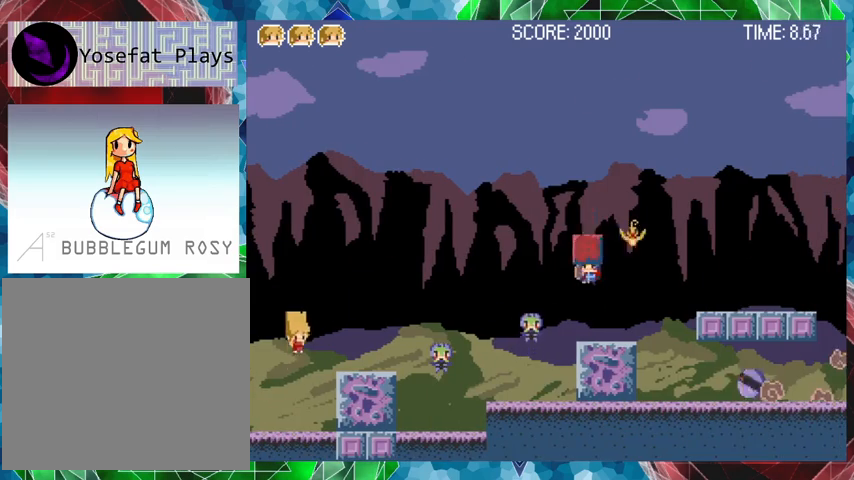
{"buttons": ["B"], "events": [[433, "B", "down"]]}
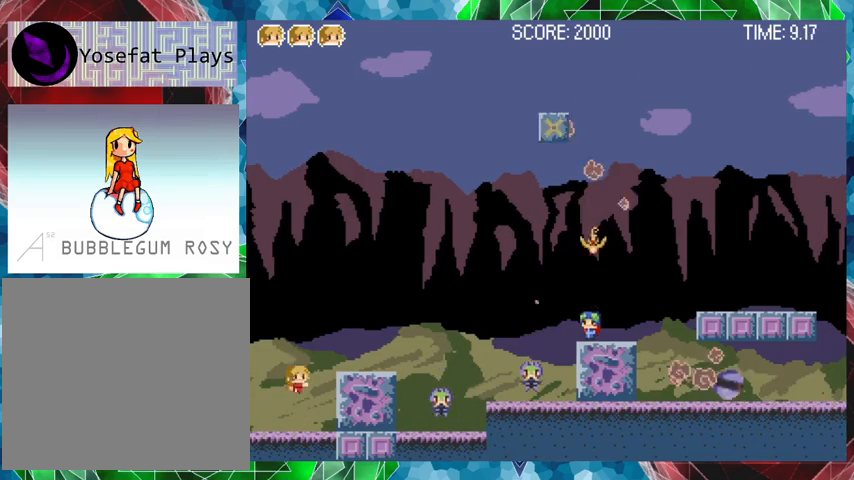
{"buttons": ["Y"], "events": [[67, "B", "up"], [100, "DPAD_RIGHT", "down"], [133, "B", "down"], [267, "B", "up"], [433, "DPAD_RIGHT", "up"], [433, "Y", "down"]]}
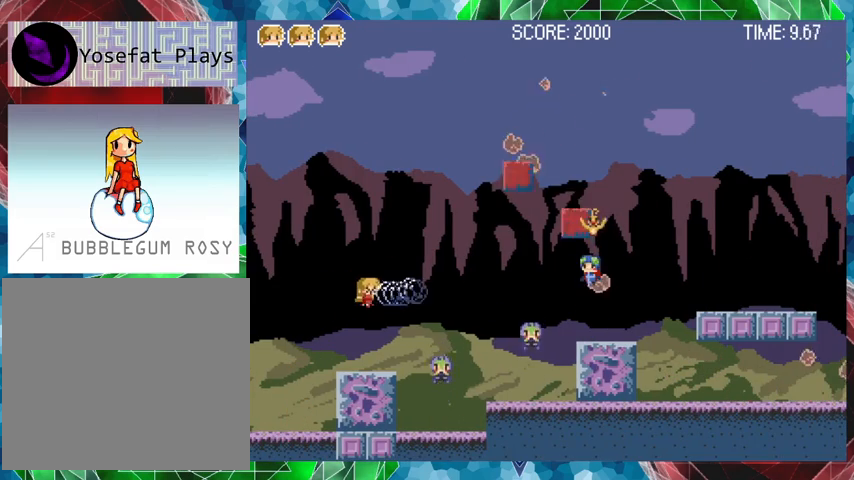
{"buttons": ["Y"], "events": []}
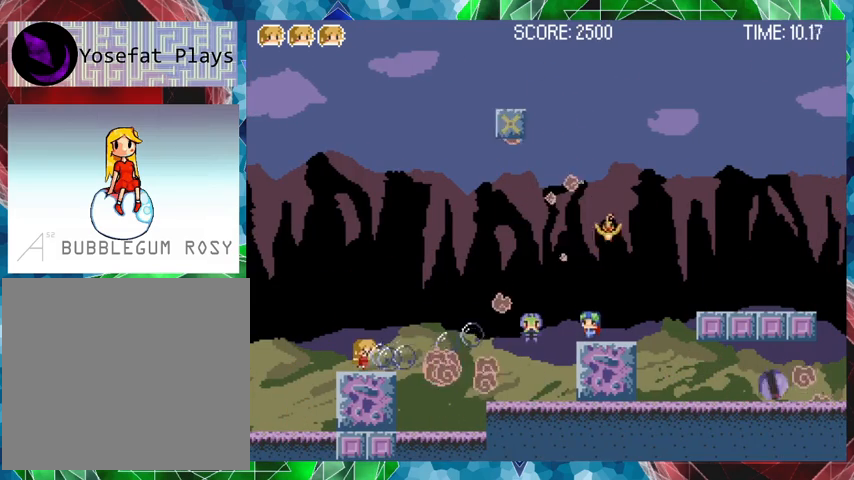
{"buttons": ["Y"], "events": []}
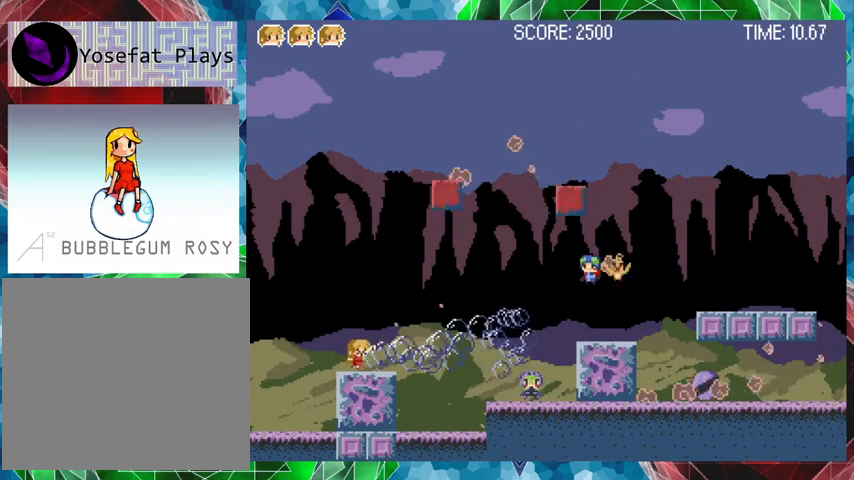
{"buttons": ["B", "Y"], "events": [[367, "B", "down"]]}